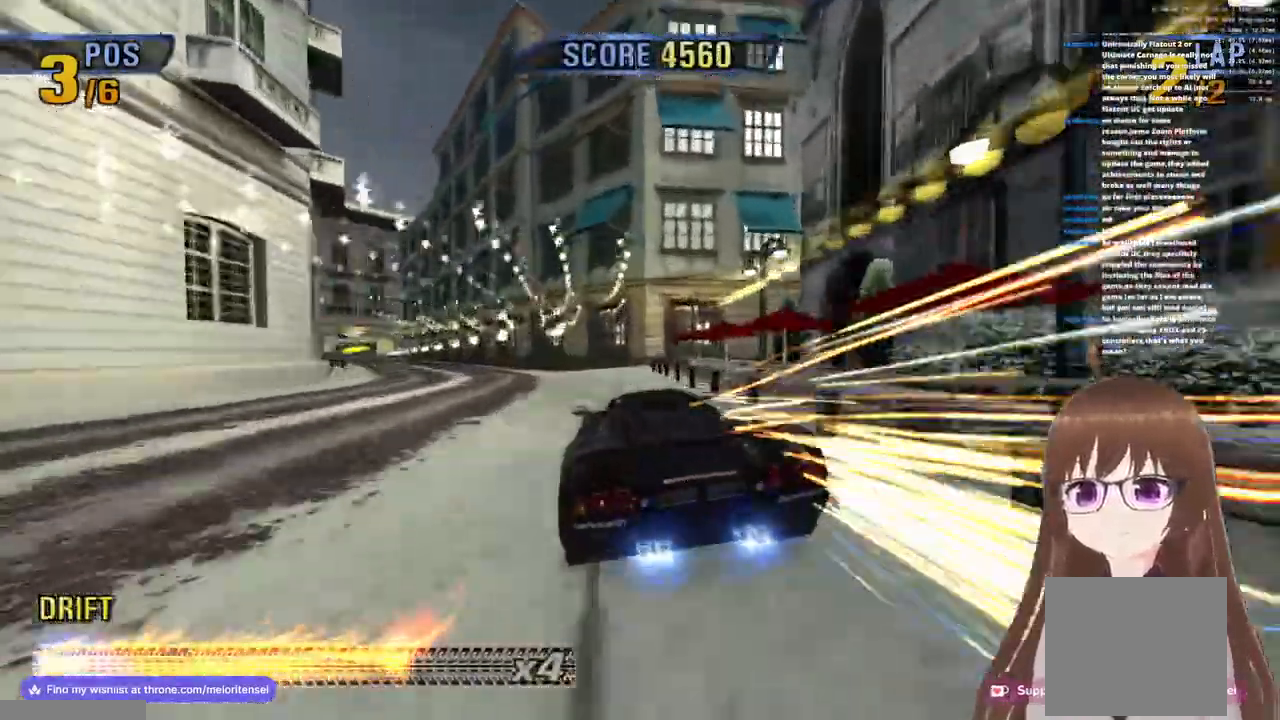
Gameplay with a controller (PlayStation layout); each line is a JSON object with the inputs held at the frame after it. "events" lists button and stick changes between this image and that frame as [ms after this image, input, new state], when the widget could be followed in between.
{"buttons": ["CROSS"], "left_stick": "center", "right_stick": "center", "events": [[117, "R1", "down"], [350, "R1", "up"], [433, "left_stick", "center"]]}
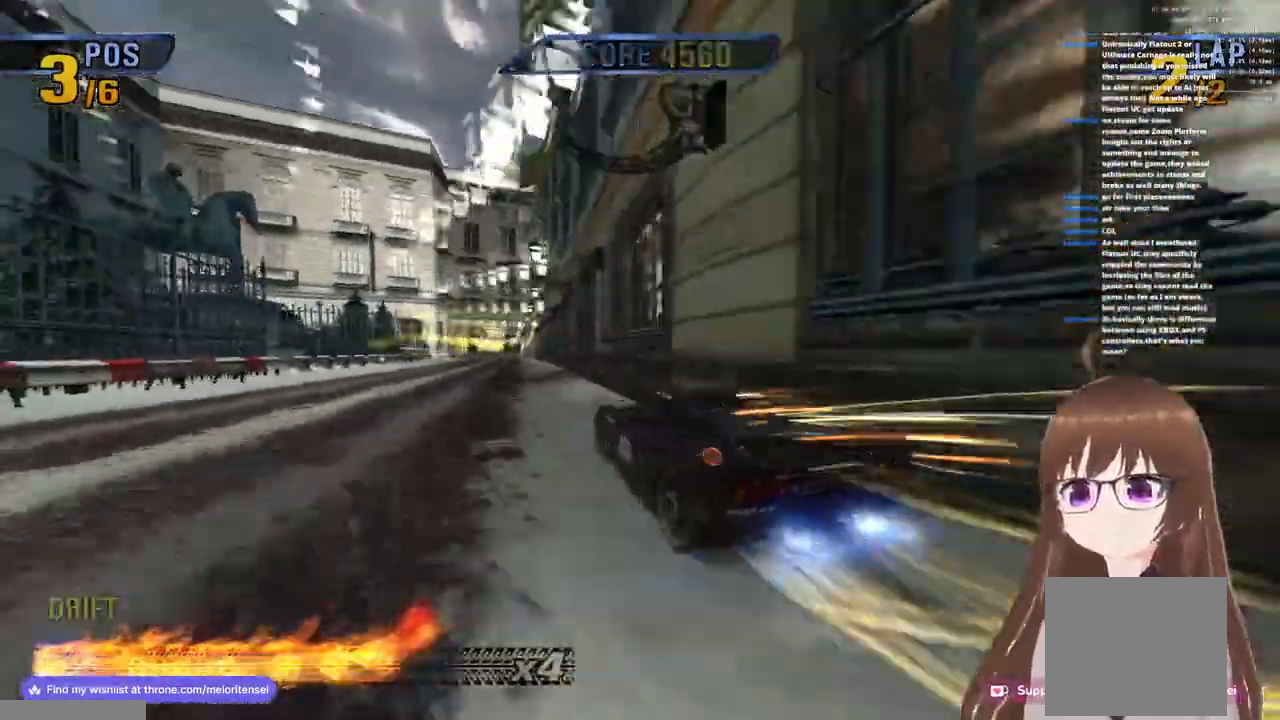
{"buttons": ["CROSS", "R1"], "left_stick": "left", "right_stick": "center", "events": [[83, "R1", "down"], [317, "R1", "up"], [317, "left_stick", "left"], [433, "R1", "down"]]}
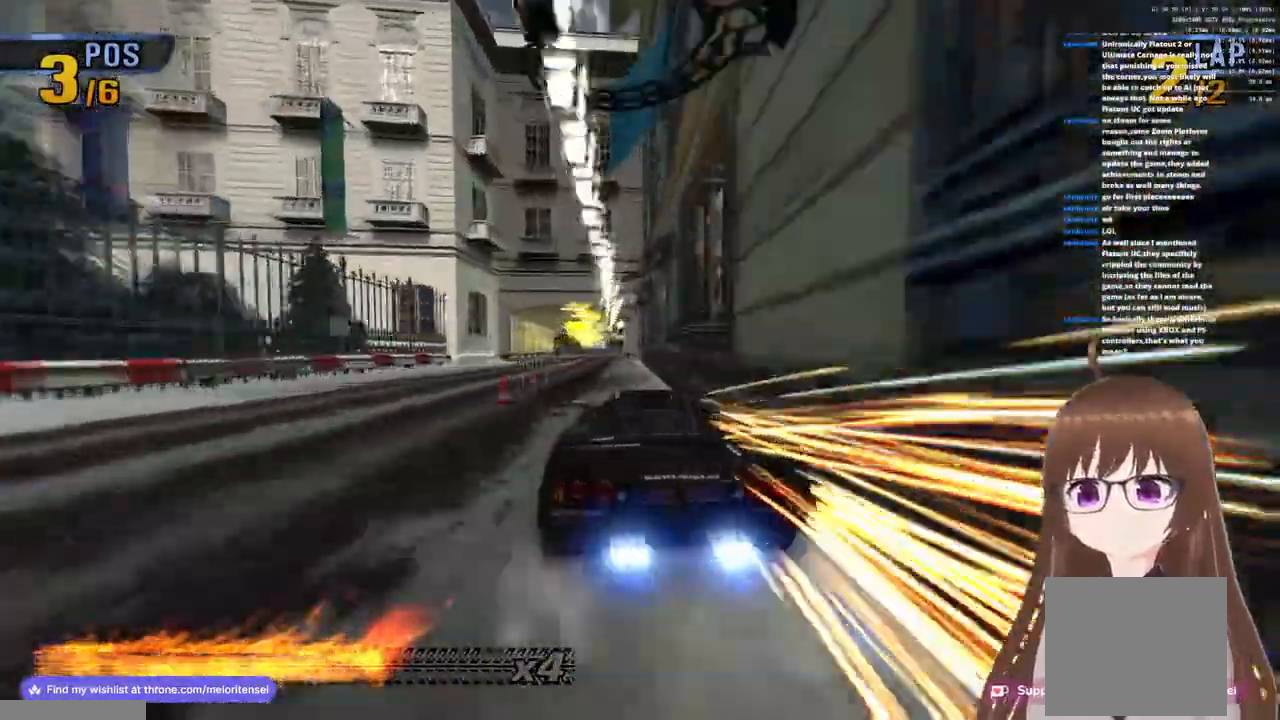
{"buttons": [], "left_stick": "right", "right_stick": "center", "events": [[217, "R1", "up"], [217, "left_stick", "center"], [250, "CROSS", "up"], [300, "left_stick", "right"], [367, "SQUARE", "down"], [433, "SQUARE", "up"]]}
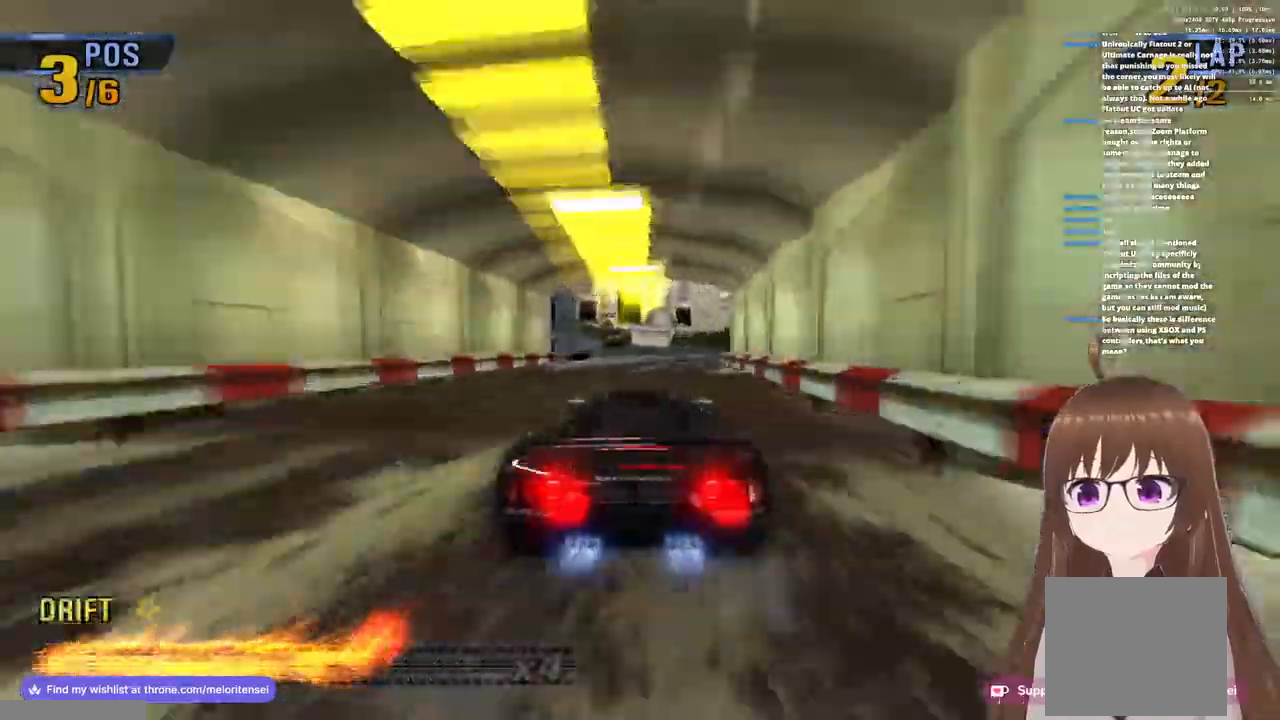
{"buttons": ["CROSS"], "left_stick": "right", "right_stick": "center", "events": [[17, "SQUARE", "down"], [100, "SQUARE", "up"], [167, "SQUARE", "down"], [400, "SQUARE", "up"], [500, "CROSS", "down"]]}
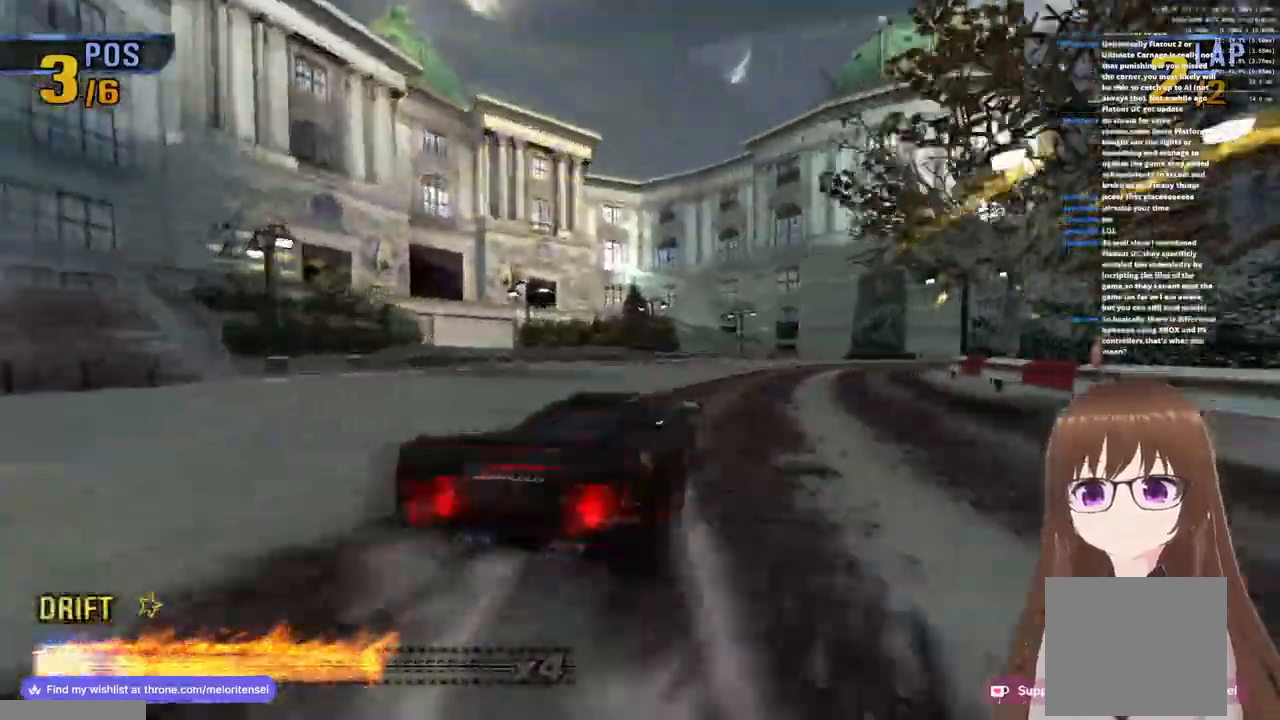
{"buttons": ["CROSS"], "left_stick": "right", "right_stick": "center", "events": [[83, "CROSS", "up"], [217, "CROSS", "down"], [267, "CROSS", "up"], [350, "CROSS", "down"]]}
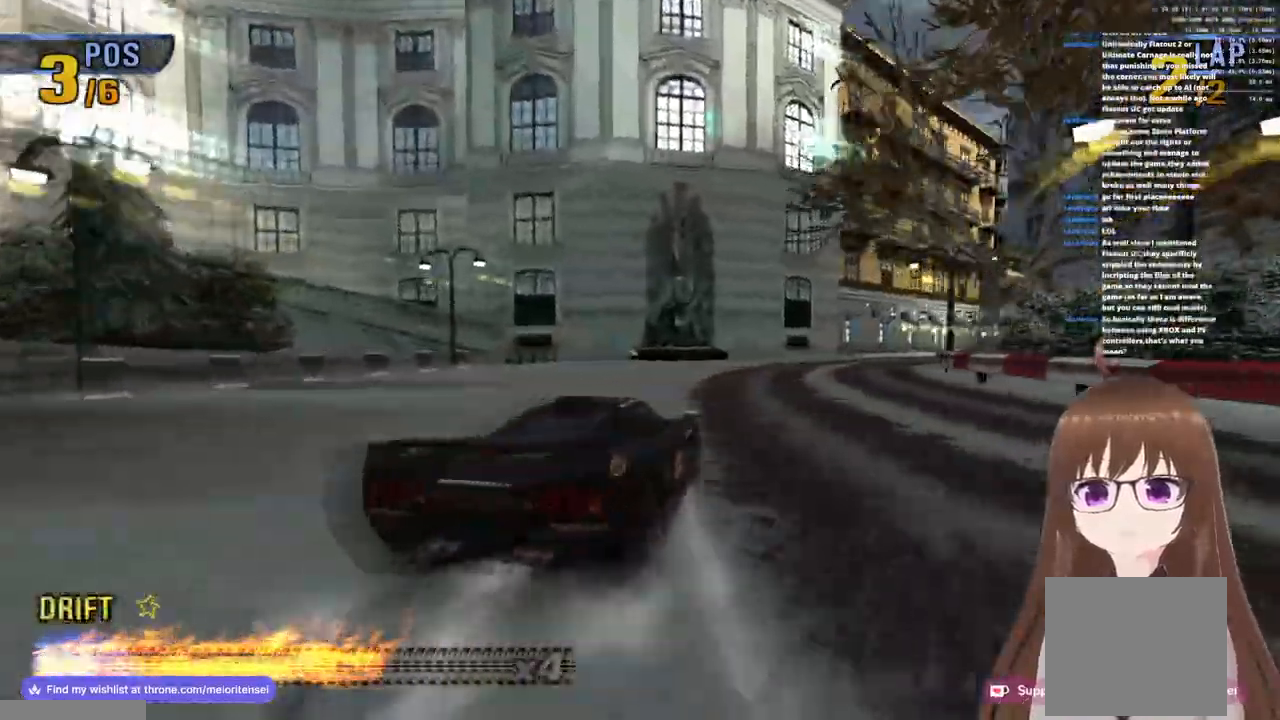
{"buttons": ["CROSS", "R1"], "left_stick": "center", "right_stick": "center", "events": [[67, "R1", "down"], [367, "left_stick", "left"], [500, "left_stick", "center"]]}
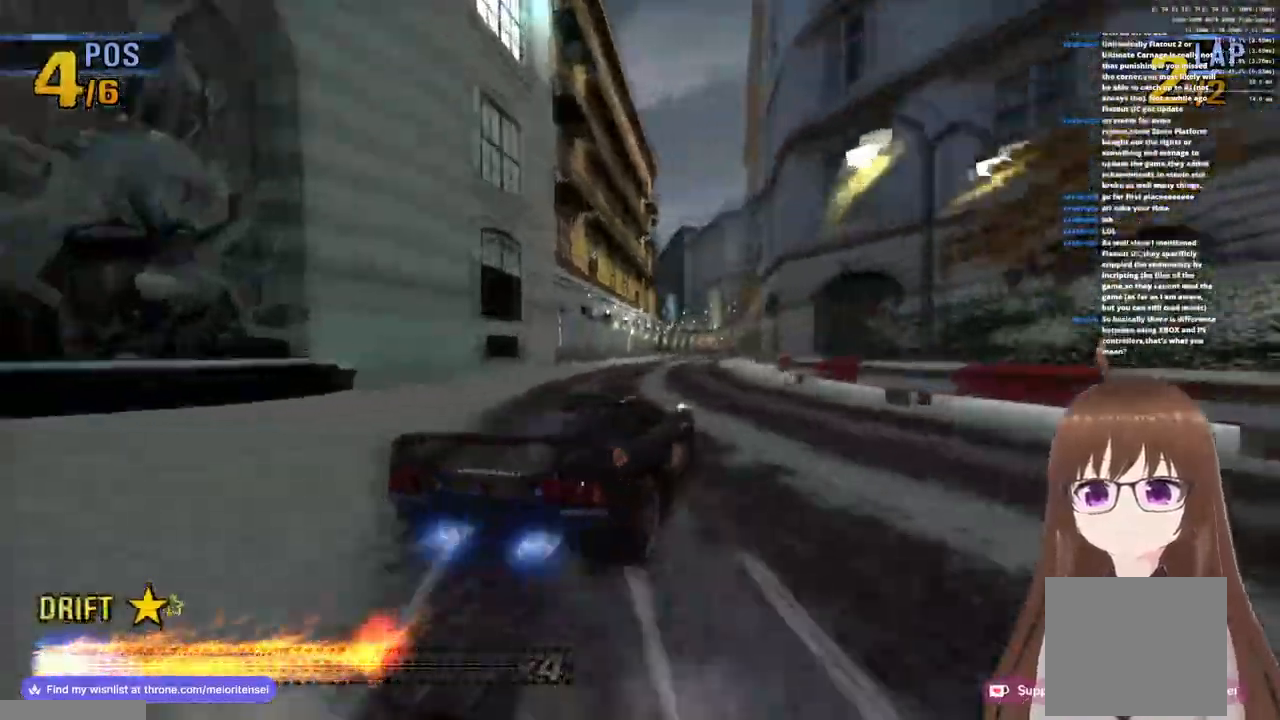
{"buttons": ["CROSS", "R1"], "left_stick": "center", "right_stick": "center", "events": [[33, "R1", "up"], [100, "left_stick", "left"], [150, "R1", "down"], [333, "left_stick", "center"], [367, "R1", "up"], [467, "R1", "down"]]}
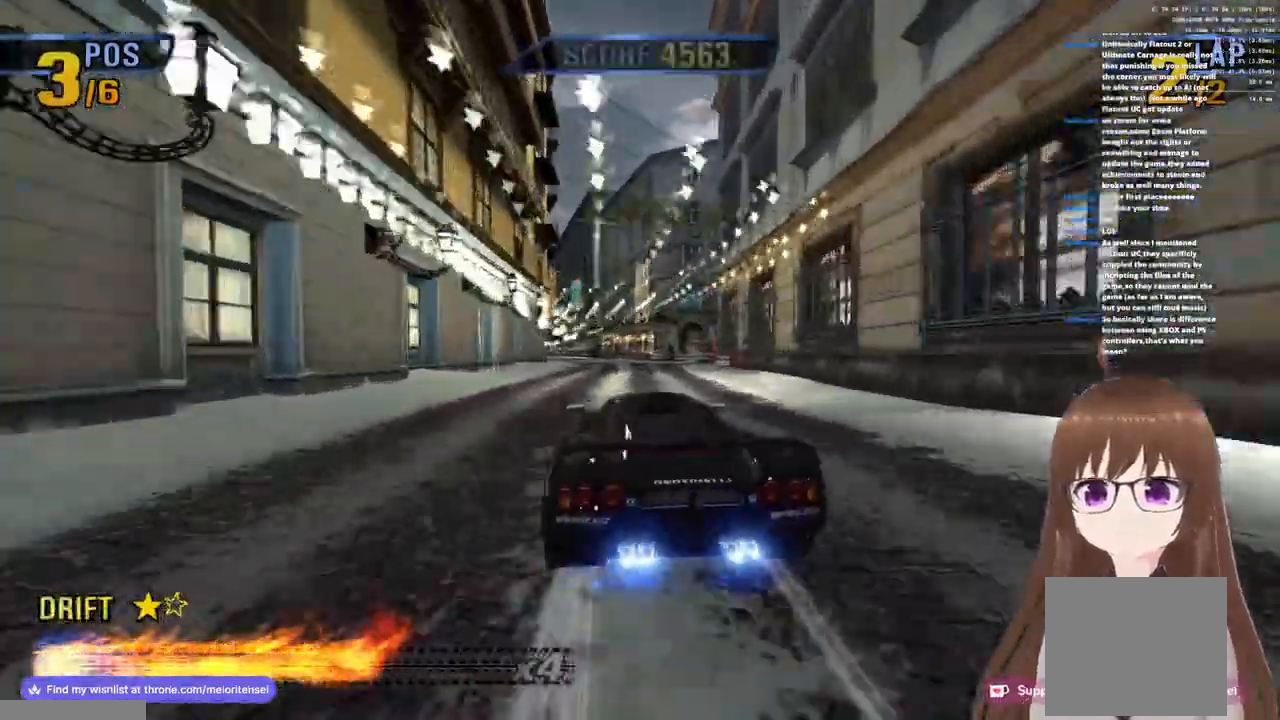
{"buttons": ["CROSS"], "left_stick": "left", "right_stick": "center", "events": [[17, "left_stick", "left"], [150, "R1", "up"], [250, "R1", "down"], [450, "R1", "up"]]}
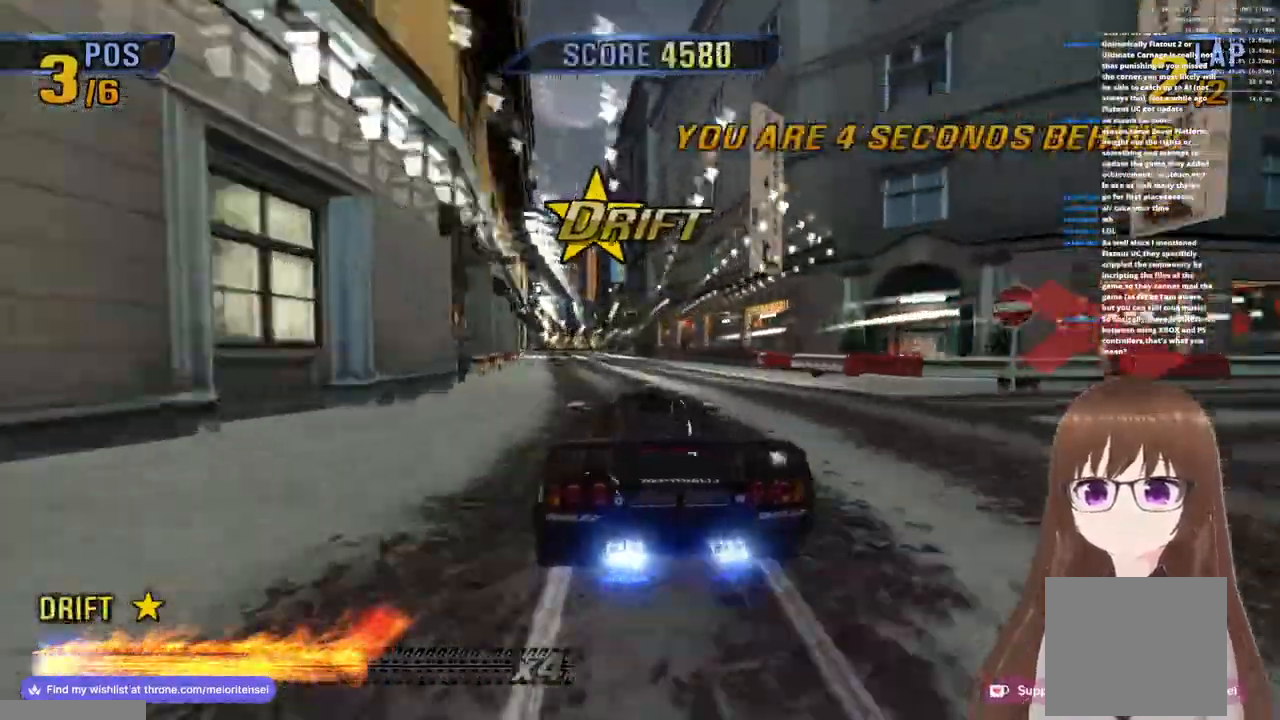
{"buttons": ["CROSS", "R1"], "left_stick": "left", "right_stick": "center", "events": [[67, "R1", "down"], [300, "R1", "up"], [317, "R1", "down"]]}
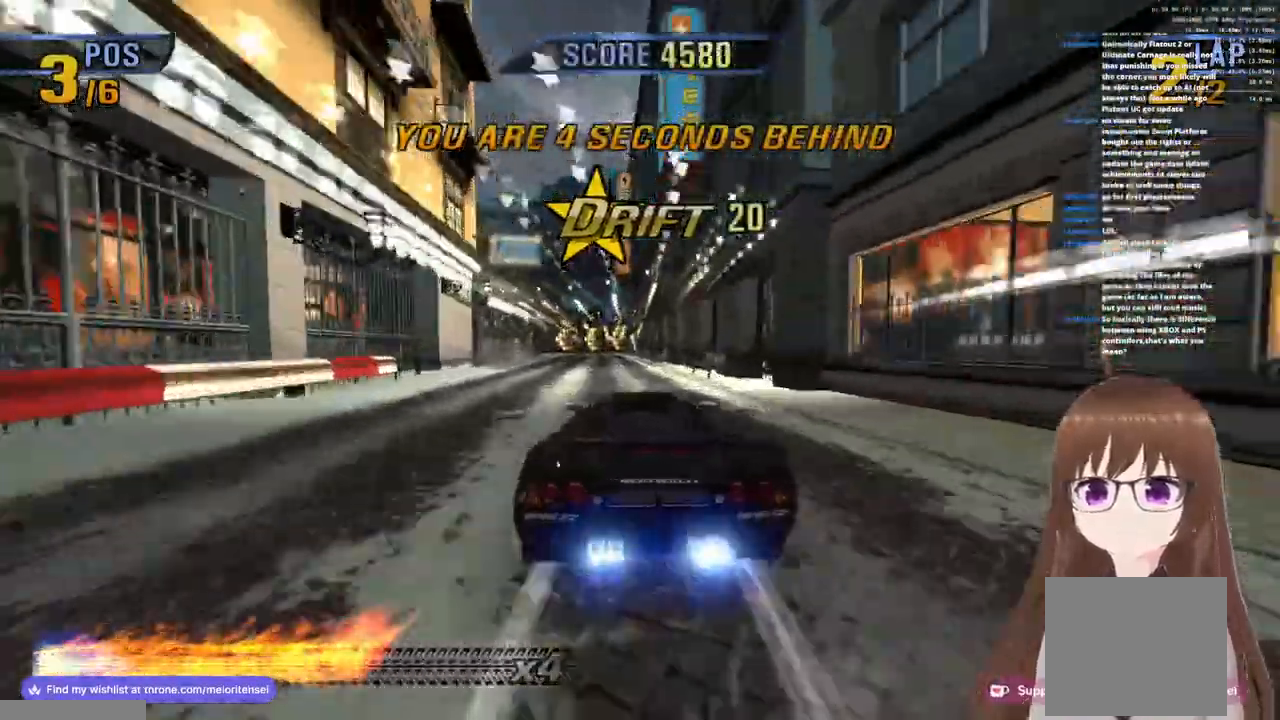
{"buttons": ["SQUARE"], "left_stick": "left", "right_stick": "center", "events": [[133, "R1", "up"], [183, "CROSS", "up"], [250, "SQUARE", "down"], [350, "SQUARE", "up"], [467, "SQUARE", "down"]]}
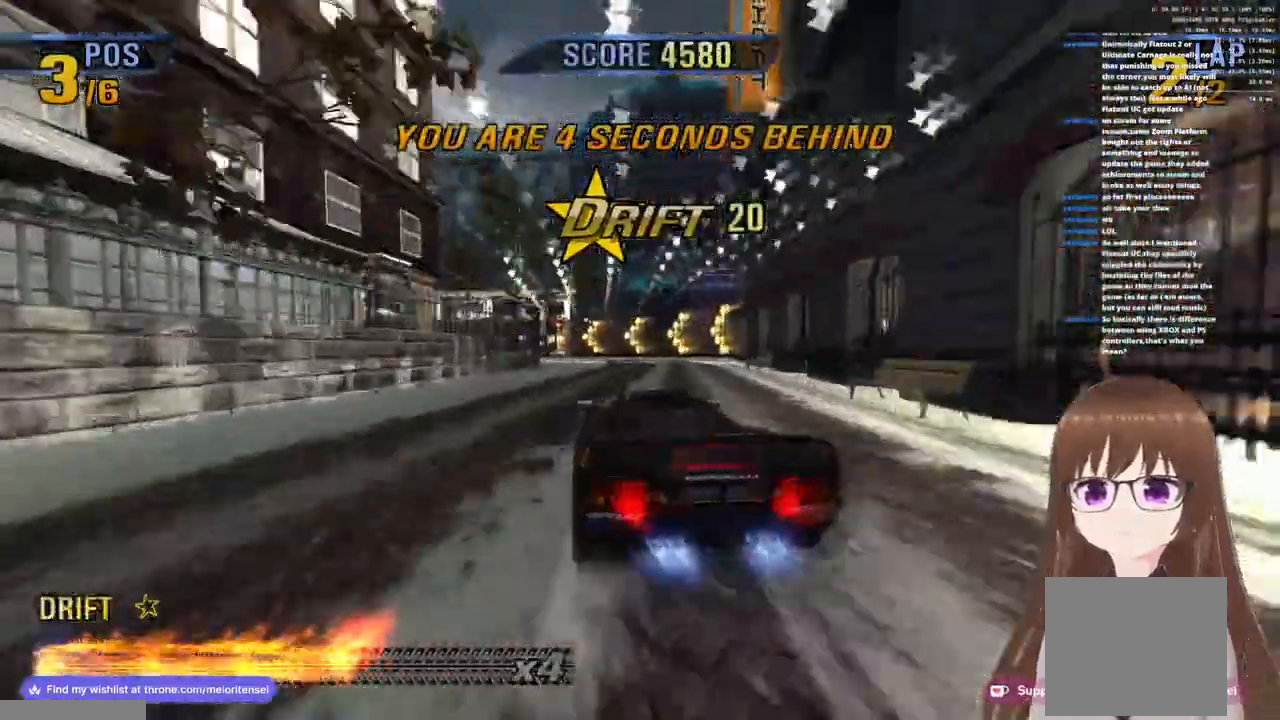
{"buttons": ["CROSS"], "left_stick": "left", "right_stick": "center", "events": [[17, "SQUARE", "up"], [267, "CROSS", "down"], [333, "CROSS", "up"], [450, "CROSS", "down"]]}
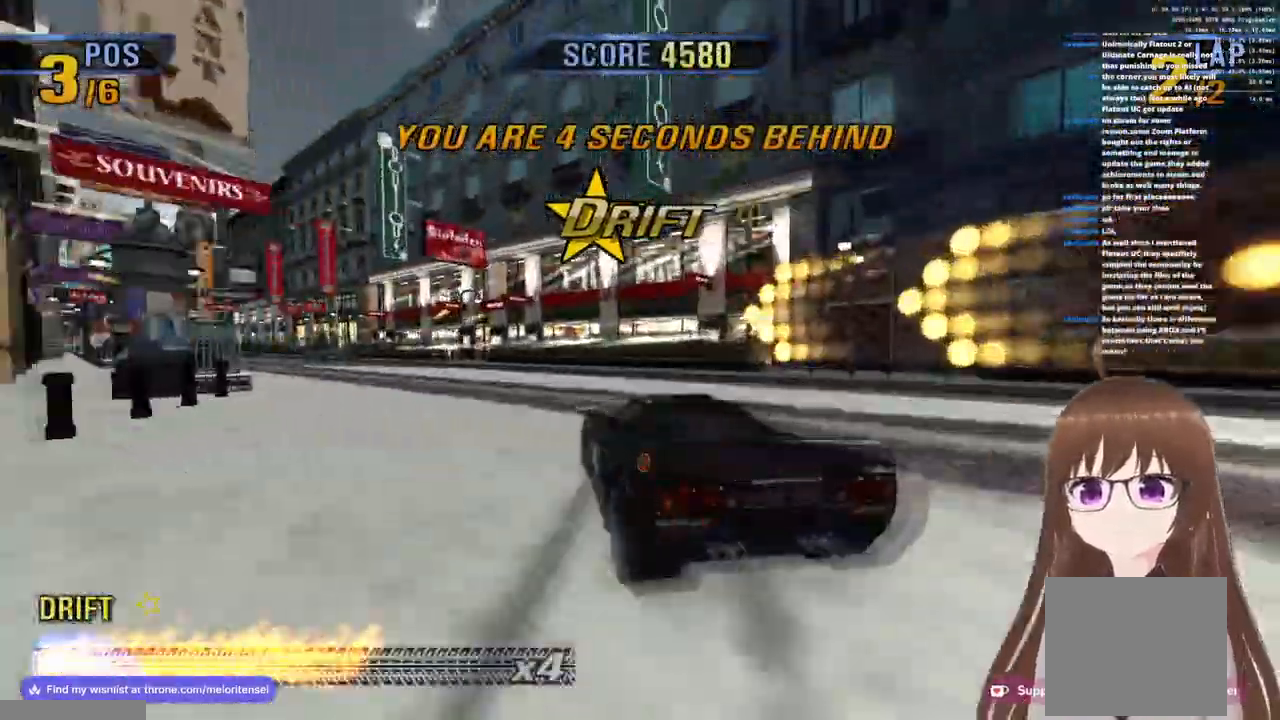
{"buttons": ["CROSS", "R1"], "left_stick": "left", "right_stick": "center", "events": [[200, "R1", "down"]]}
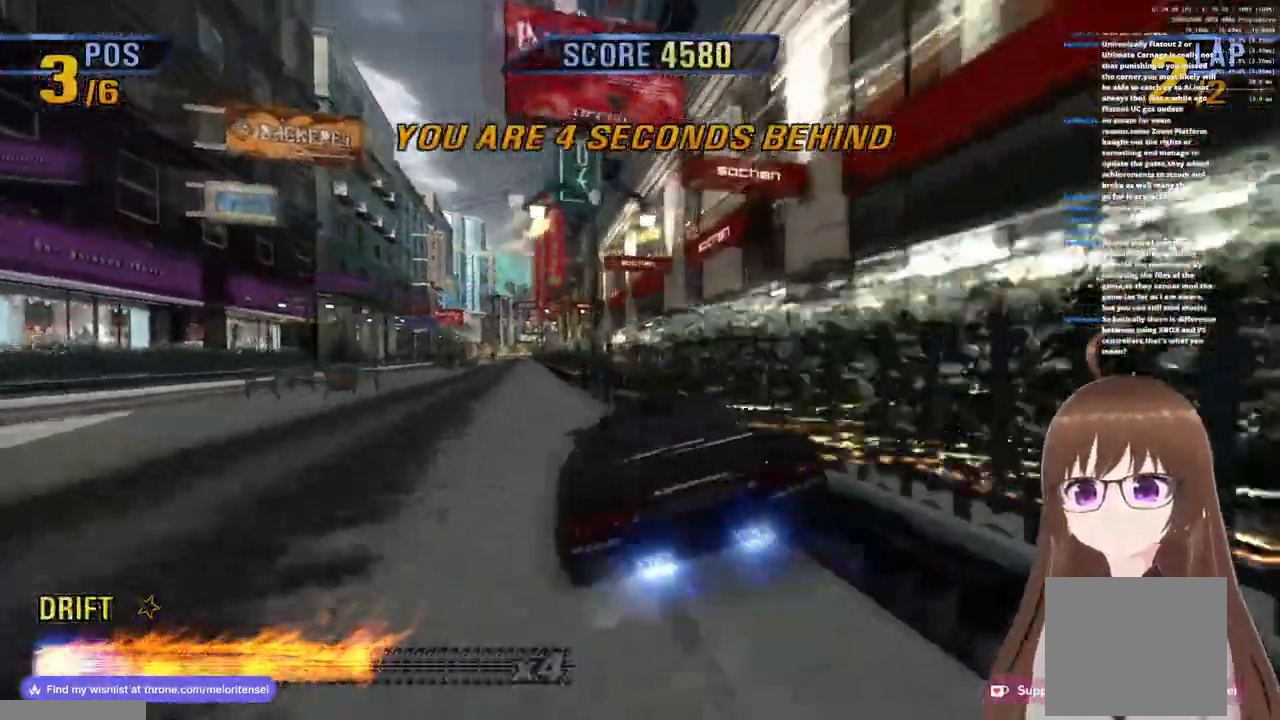
{"buttons": ["CROSS"], "left_stick": "left", "right_stick": "center", "events": [[50, "R1", "up"], [200, "R1", "down"], [417, "R1", "up"]]}
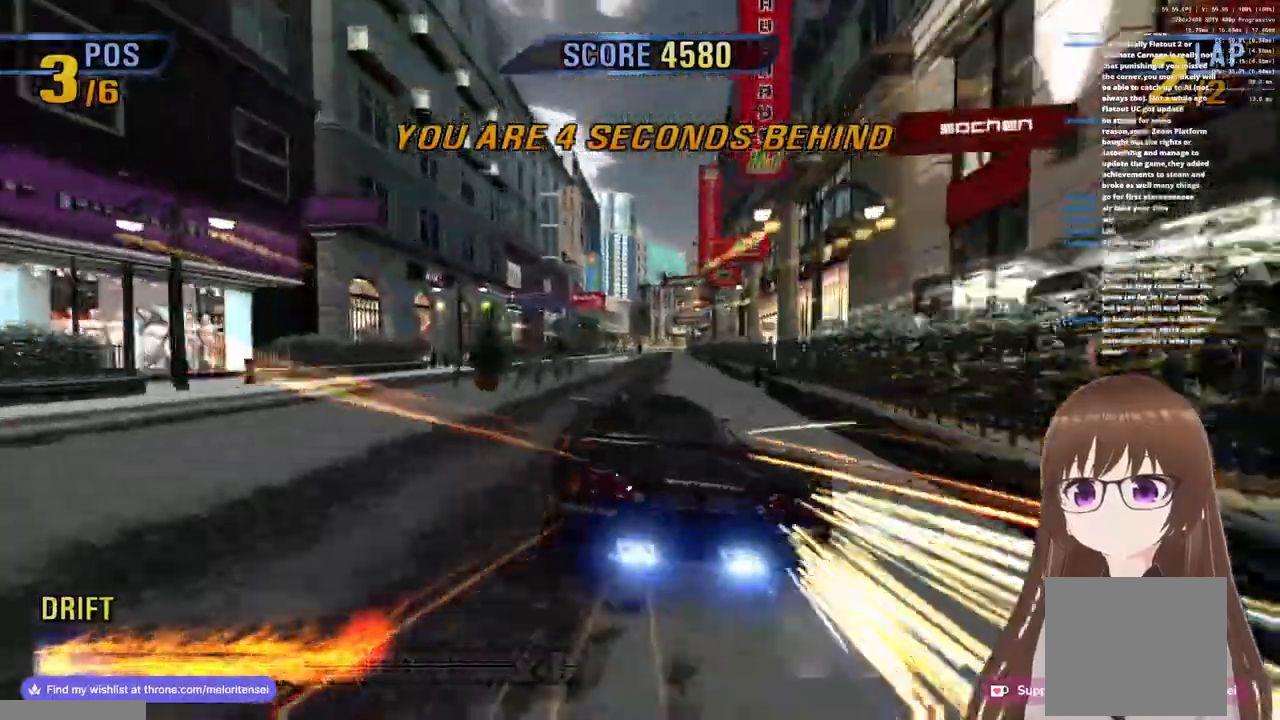
{"buttons": ["CROSS", "R1"], "left_stick": "left", "right_stick": "center", "events": [[83, "R1", "down"], [300, "R1", "up"], [433, "R1", "down"]]}
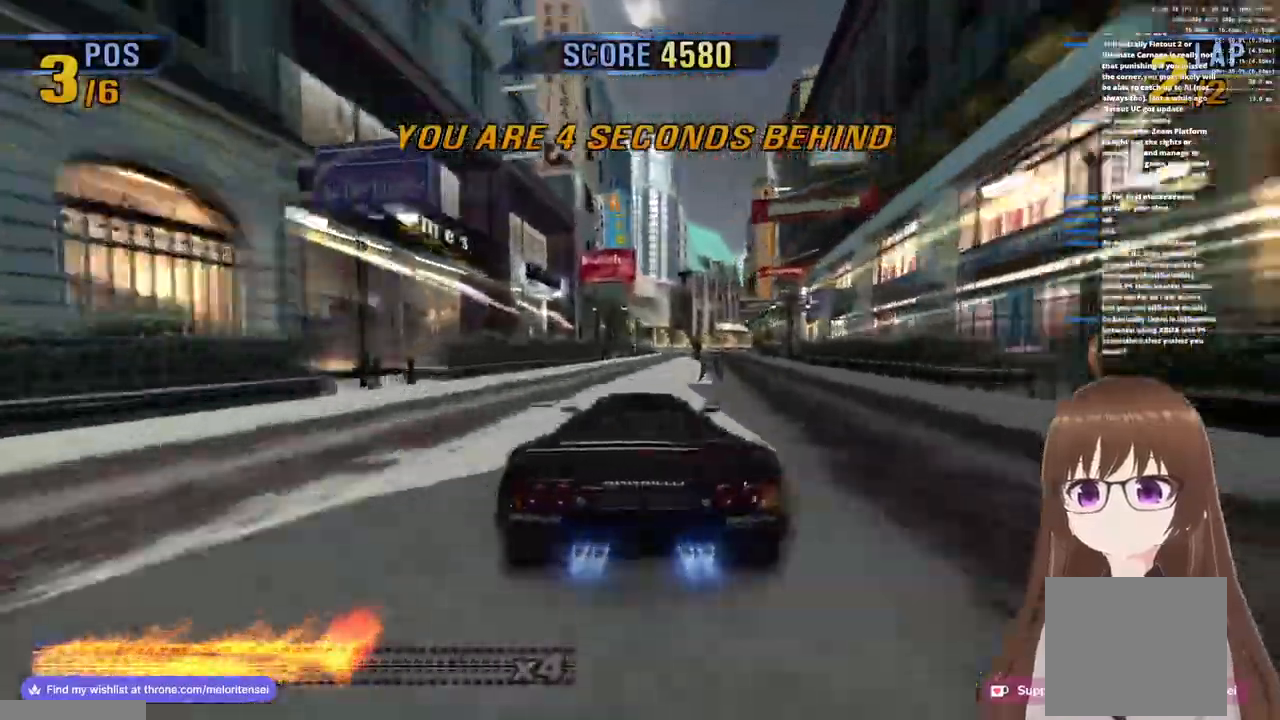
{"buttons": ["CROSS", "R1"], "left_stick": "right", "right_stick": "center", "events": [[17, "R1", "up"], [50, "left_stick", "right"], [133, "R1", "down"], [250, "R1", "up"], [317, "R1", "down"]]}
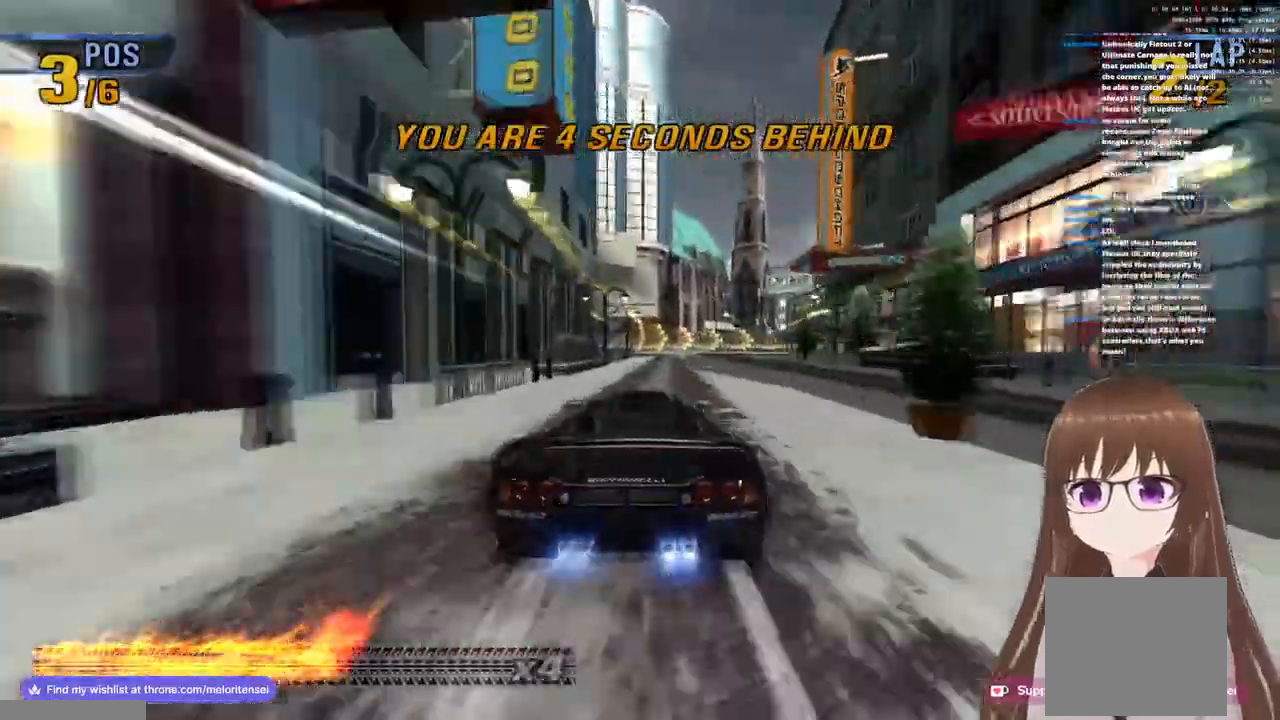
{"buttons": [], "left_stick": "right", "right_stick": "center", "events": [[17, "R1", "up"], [50, "CROSS", "up"], [50, "SQUARE", "down"], [167, "SQUARE", "up"], [283, "SQUARE", "down"], [383, "SQUARE", "up"]]}
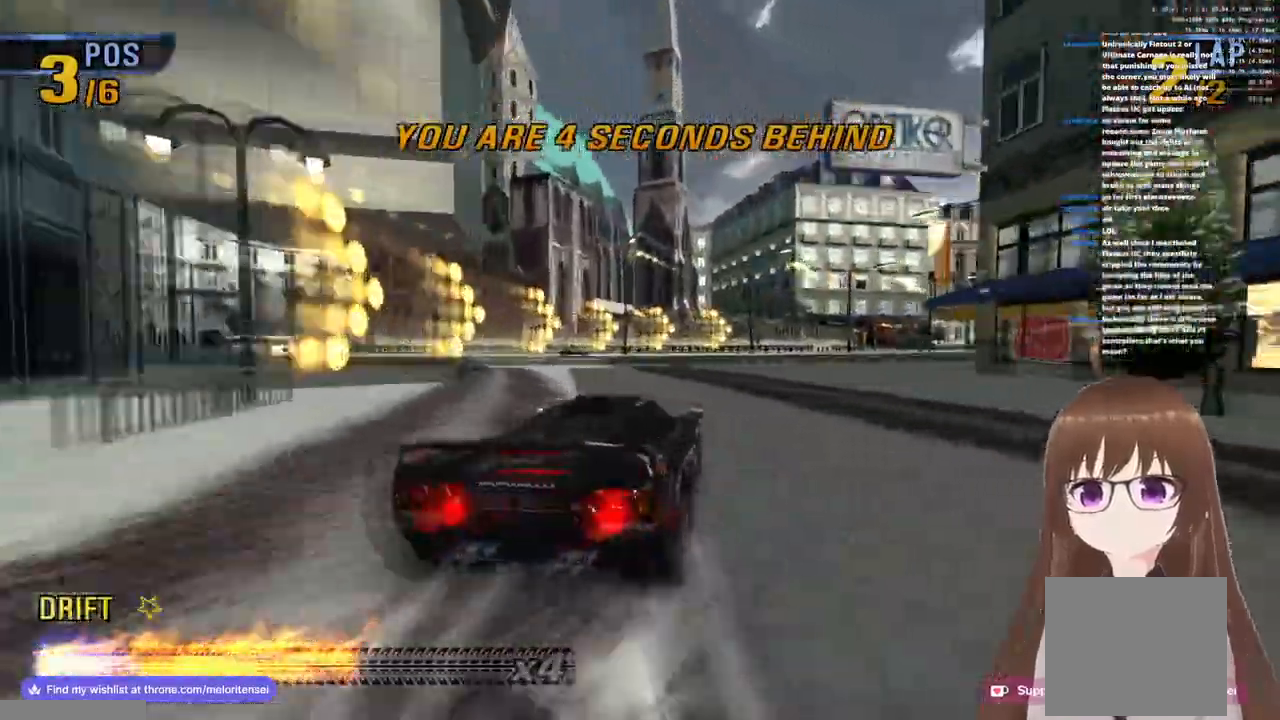
{"buttons": ["CROSS", "R1"], "left_stick": "right", "right_stick": "center", "events": [[67, "CROSS", "down"], [200, "CROSS", "up"], [267, "CROSS", "down"], [500, "R1", "down"]]}
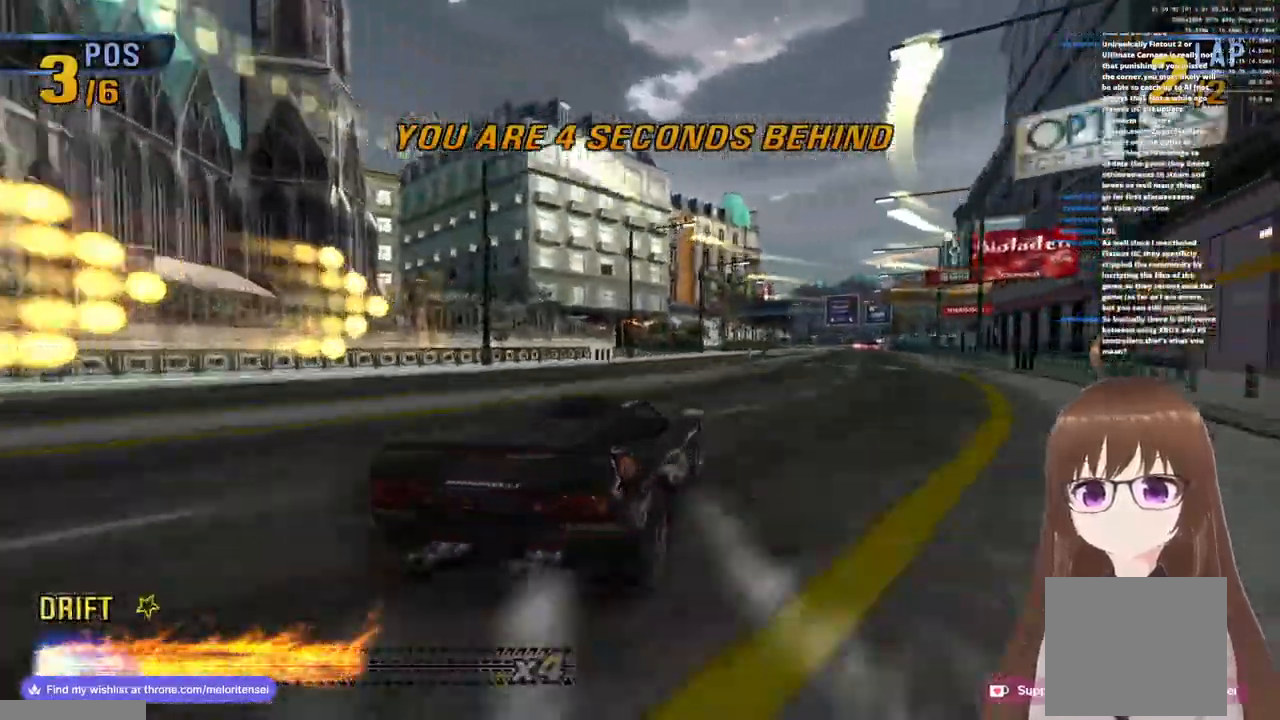
{"buttons": ["CROSS"], "left_stick": "center", "right_stick": "center", "events": [[183, "left_stick", "left"], [483, "R1", "up"], [500, "left_stick", "center"]]}
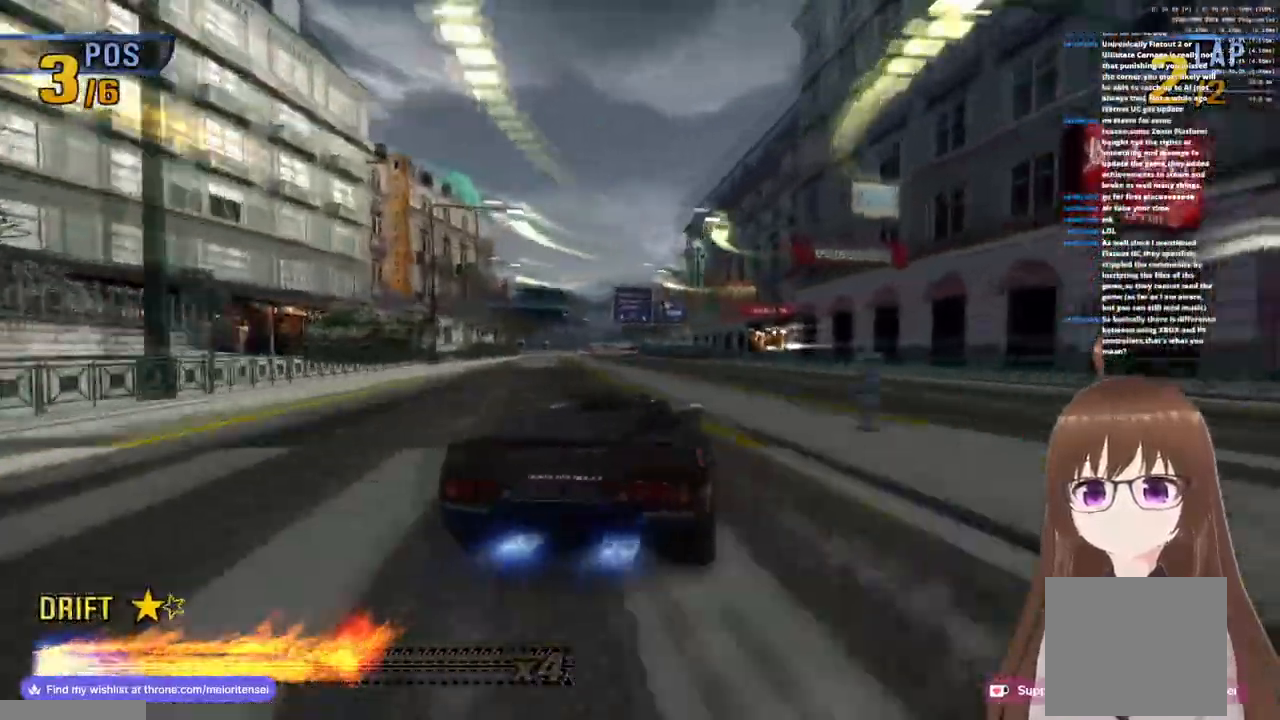
{"buttons": ["CROSS"], "left_stick": "right", "right_stick": "center", "events": [[167, "R1", "down"], [450, "R1", "up"], [483, "left_stick", "right"]]}
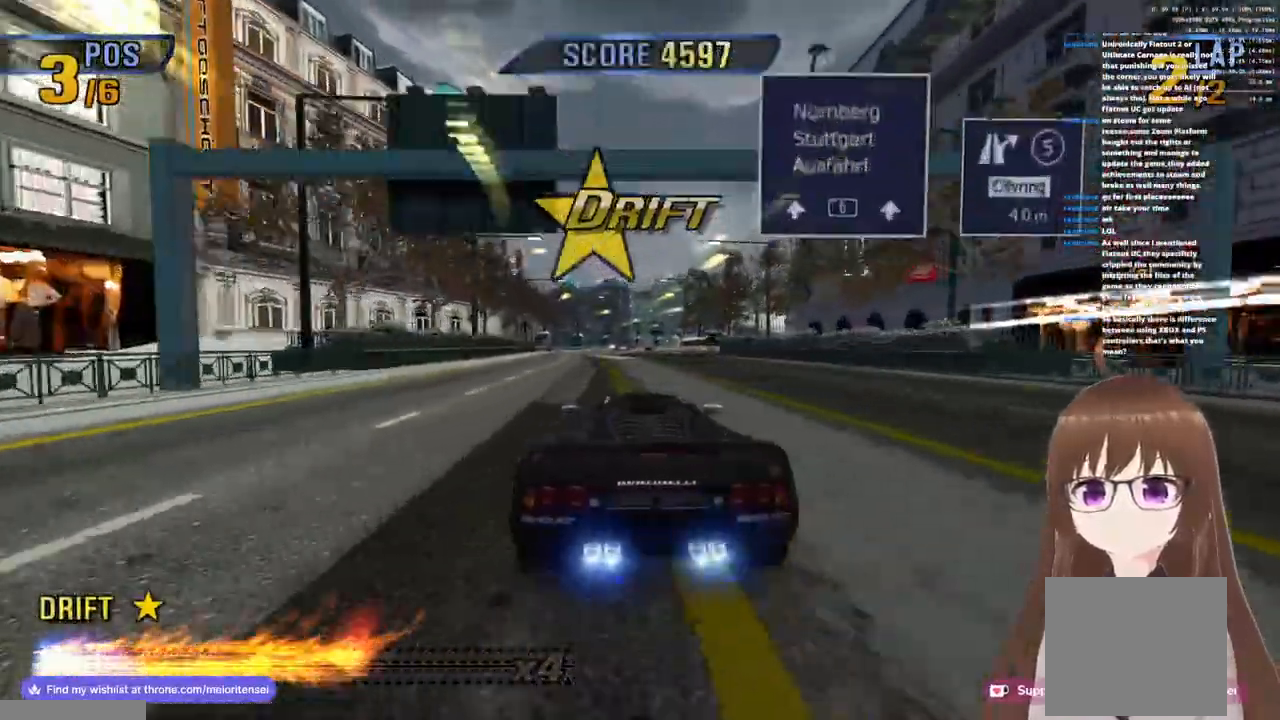
{"buttons": ["CROSS"], "left_stick": "right", "right_stick": "center", "events": [[150, "left_stick", "center"], [167, "R1", "down"], [400, "R1", "up"], [500, "left_stick", "right"]]}
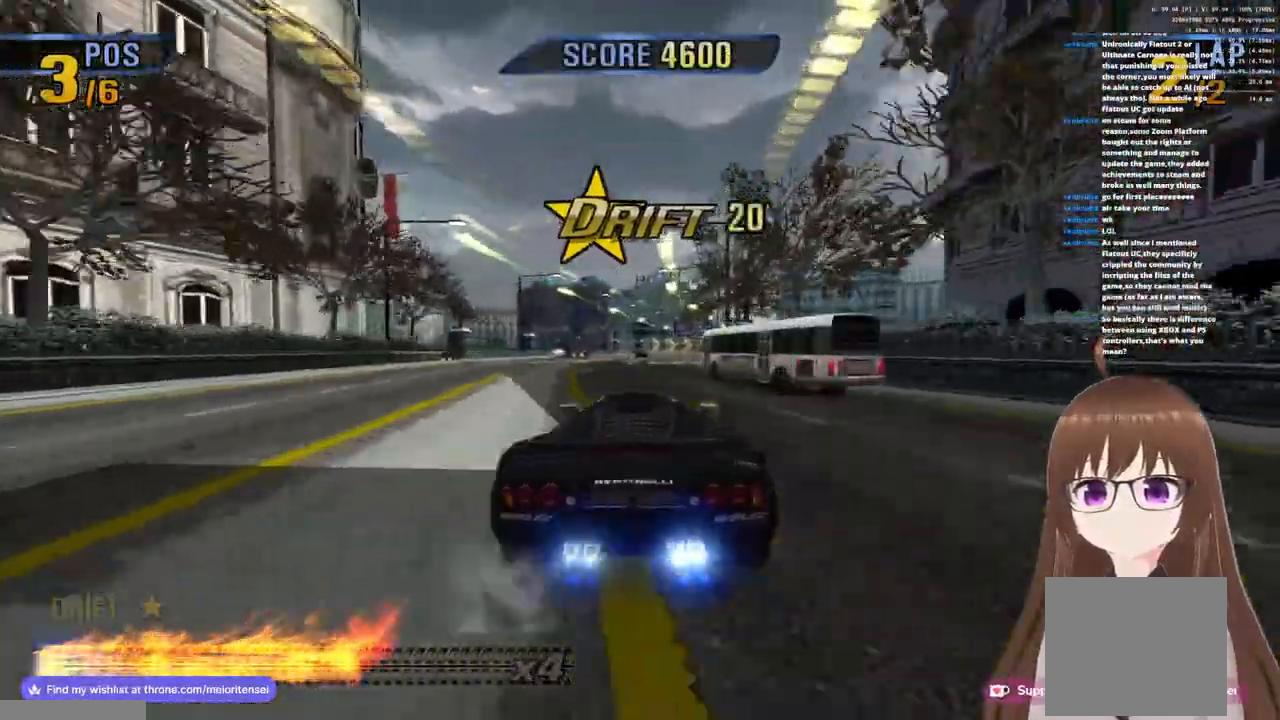
{"buttons": ["CROSS", "R1"], "left_stick": "right", "right_stick": "center", "events": [[83, "R1", "down"], [250, "R1", "up"], [400, "R1", "down"]]}
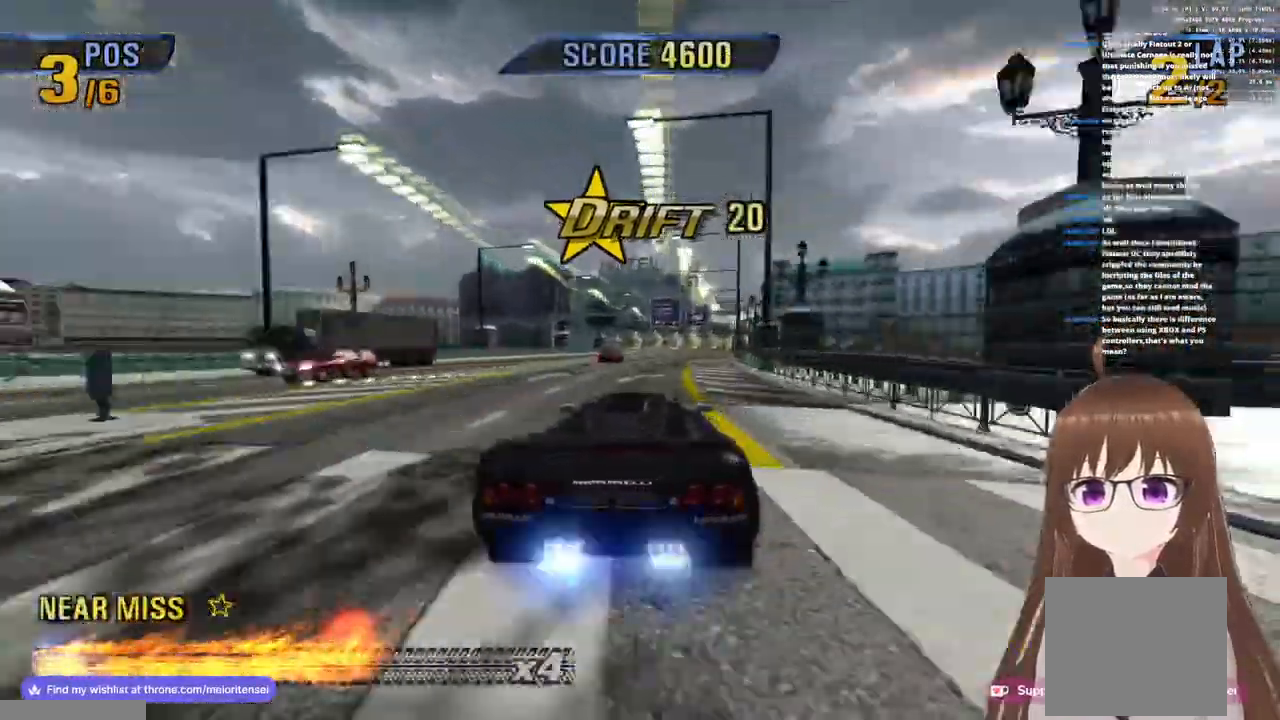
{"buttons": ["CROSS", "R1"], "left_stick": "right", "right_stick": "center", "events": [[67, "R1", "up"], [200, "R1", "down"], [350, "R1", "up"], [467, "R1", "down"]]}
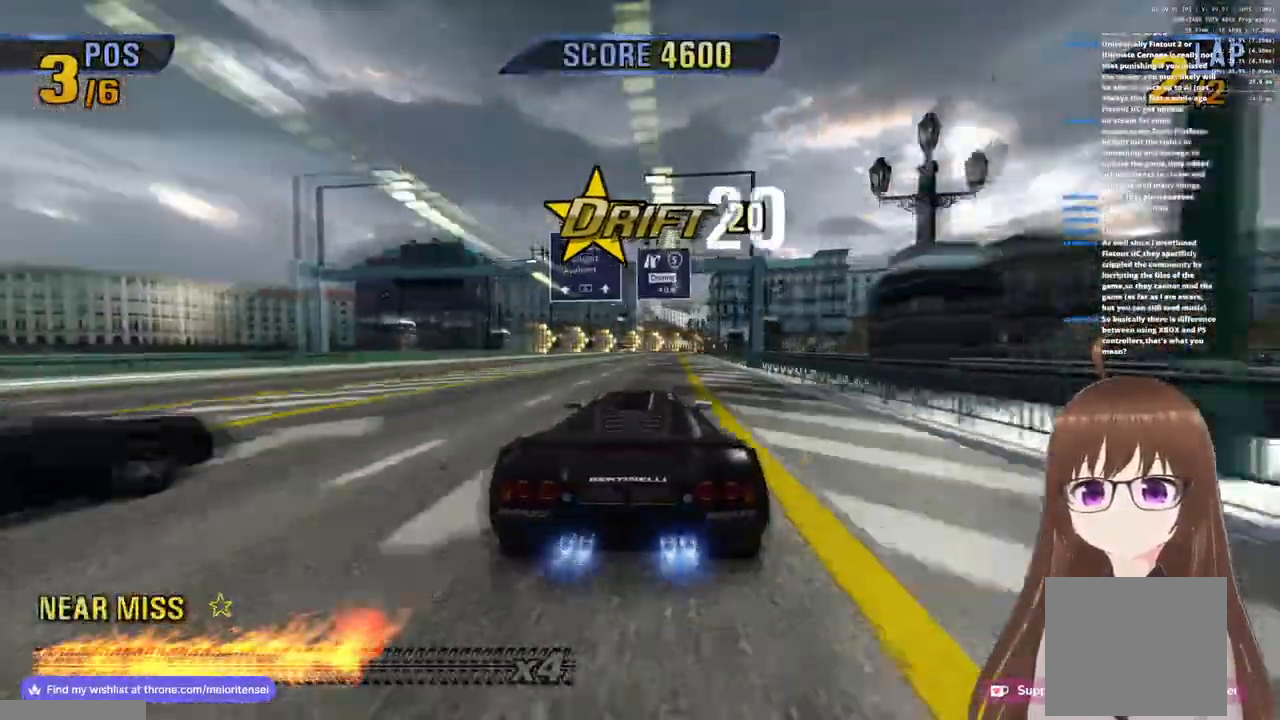
{"buttons": ["CROSS", "R1"], "left_stick": "center", "right_stick": "center", "events": [[100, "R1", "up"], [233, "R1", "down"], [267, "left_stick", "center"], [367, "R1", "up"], [483, "R1", "down"]]}